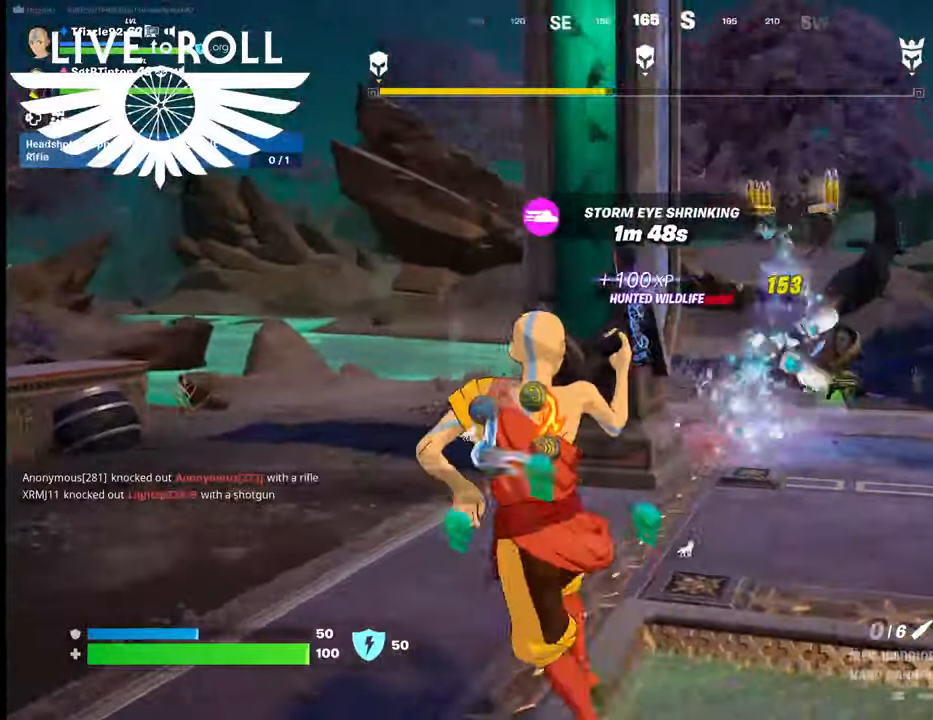
Gameplay with a controller (Xbox layout); each line is a JSON object with the inputs held at the frame after it. "events" lists button and stick changes between this image and that frame as [ms after this image, input, new state], when the widget could be followed in between.
{"buttons": [], "left_stick": "left", "right_stick": "right", "events": [[234, "right_stick", "right"]]}
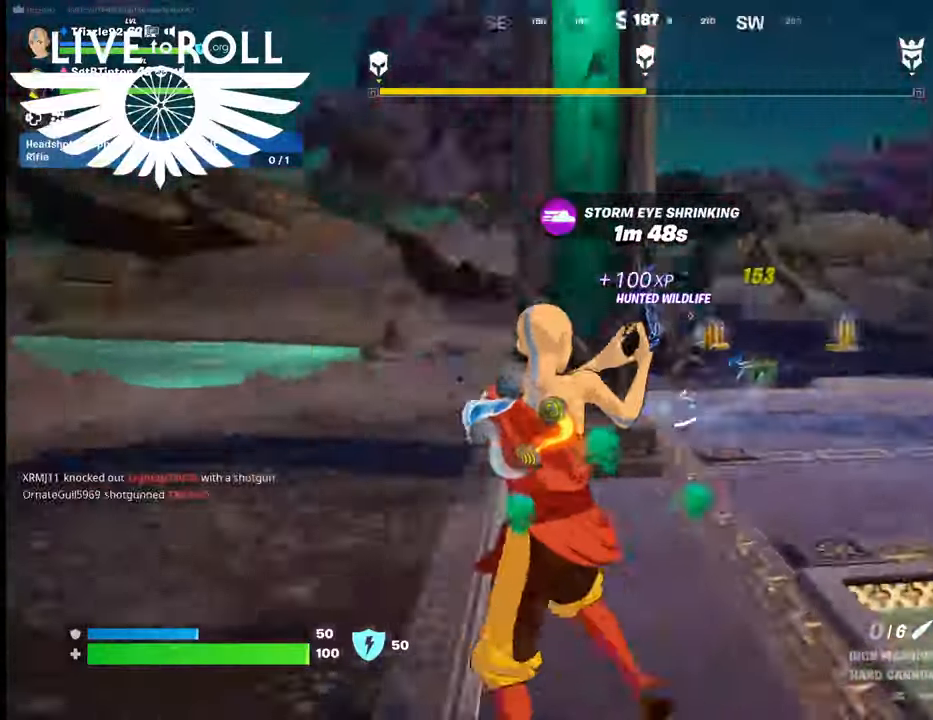
{"buttons": [], "left_stick": "left", "right_stick": "right", "events": []}
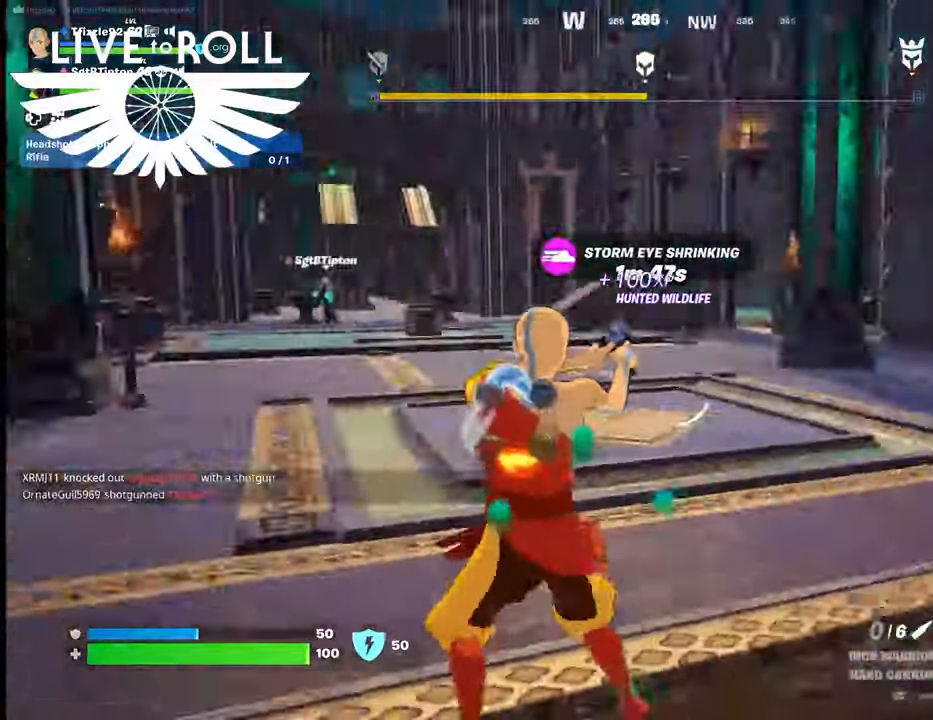
{"buttons": [], "left_stick": "left", "right_stick": "right", "events": []}
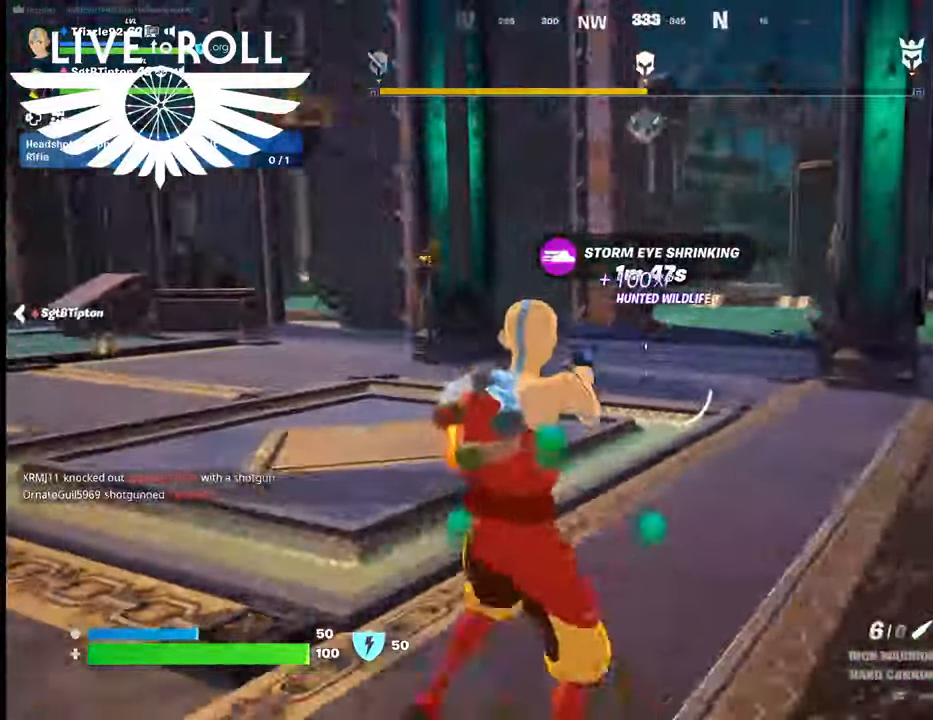
{"buttons": [], "left_stick": "left", "right_stick": "right", "events": []}
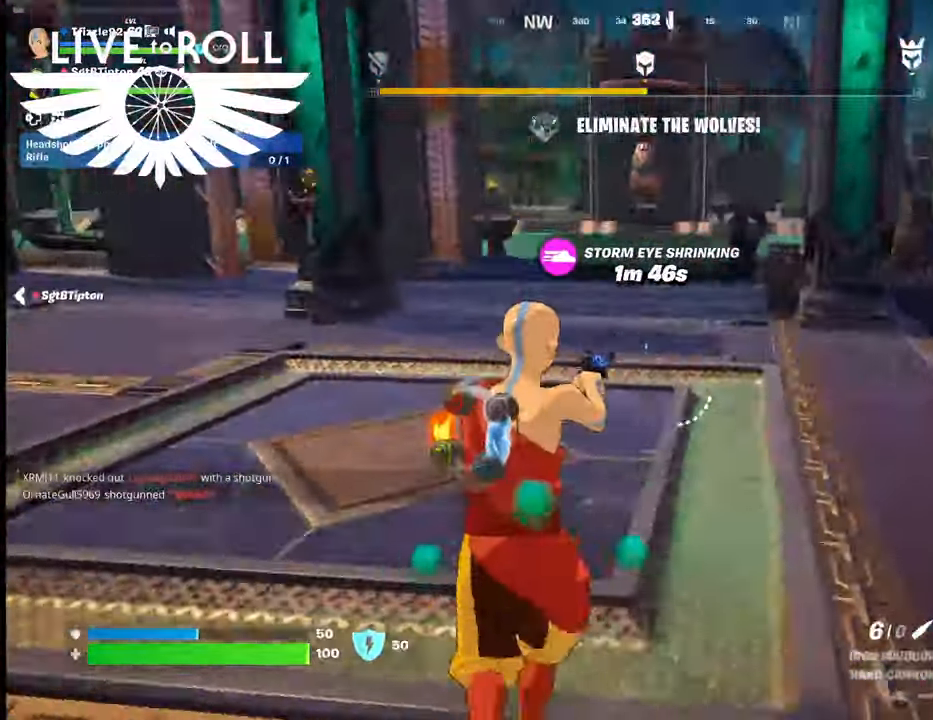
{"buttons": [], "left_stick": "left", "right_stick": "right", "events": []}
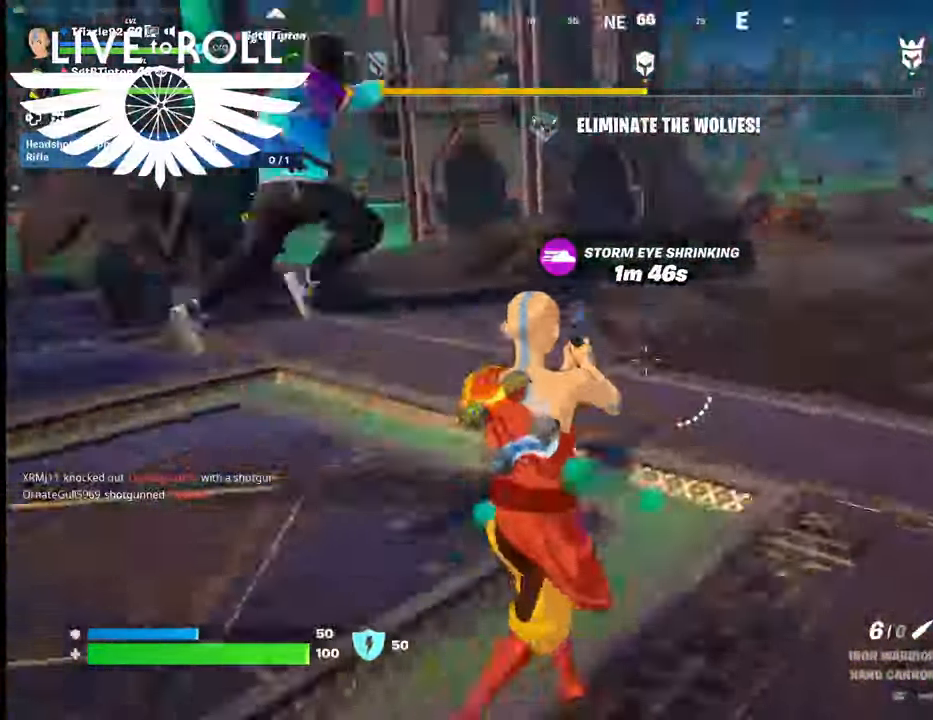
{"buttons": [], "left_stick": "up-left", "right_stick": "right", "events": [[200, "left_stick", "up-left"]]}
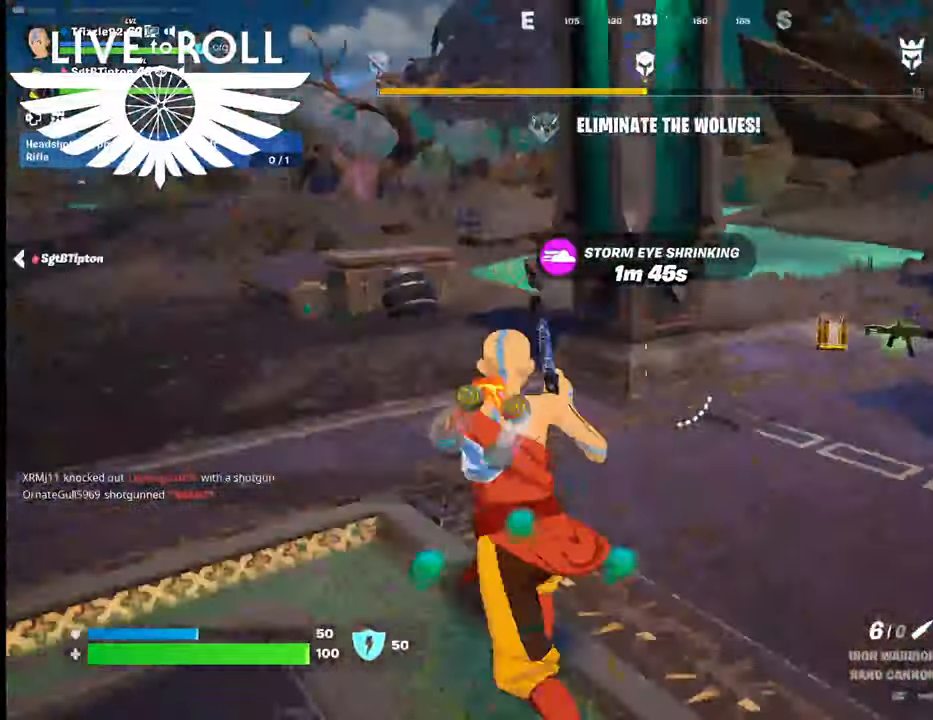
{"buttons": [], "left_stick": "up-right", "right_stick": "right", "events": [[100, "left_stick", "up"], [334, "left_stick", "up-right"]]}
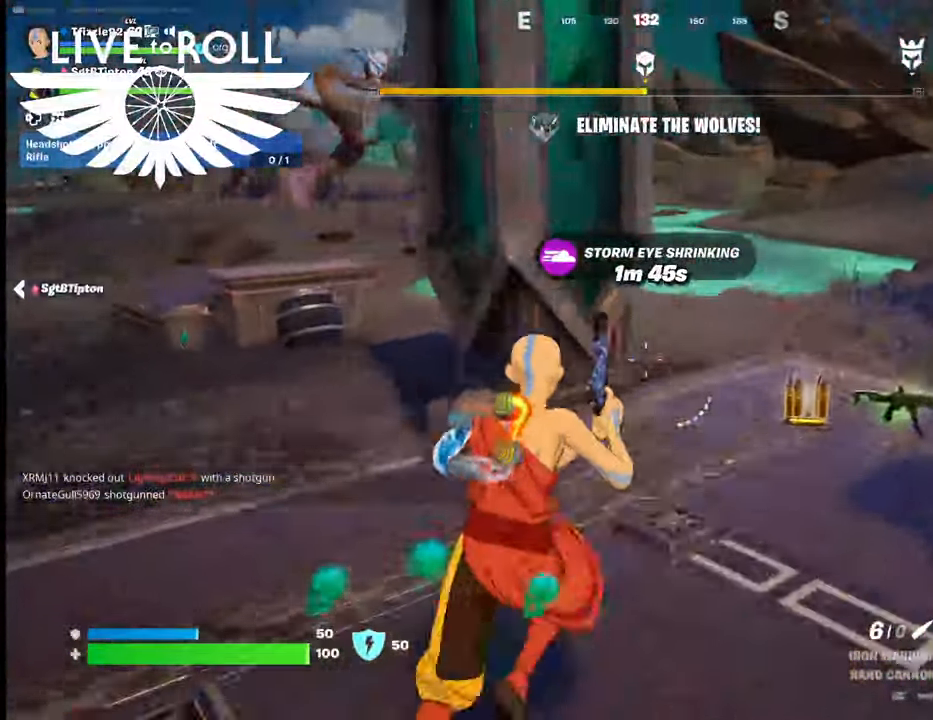
{"buttons": [], "left_stick": "center", "right_stick": "center", "events": [[34, "left_stick", "right"], [234, "right_stick", "center"], [400, "left_stick", "center"]]}
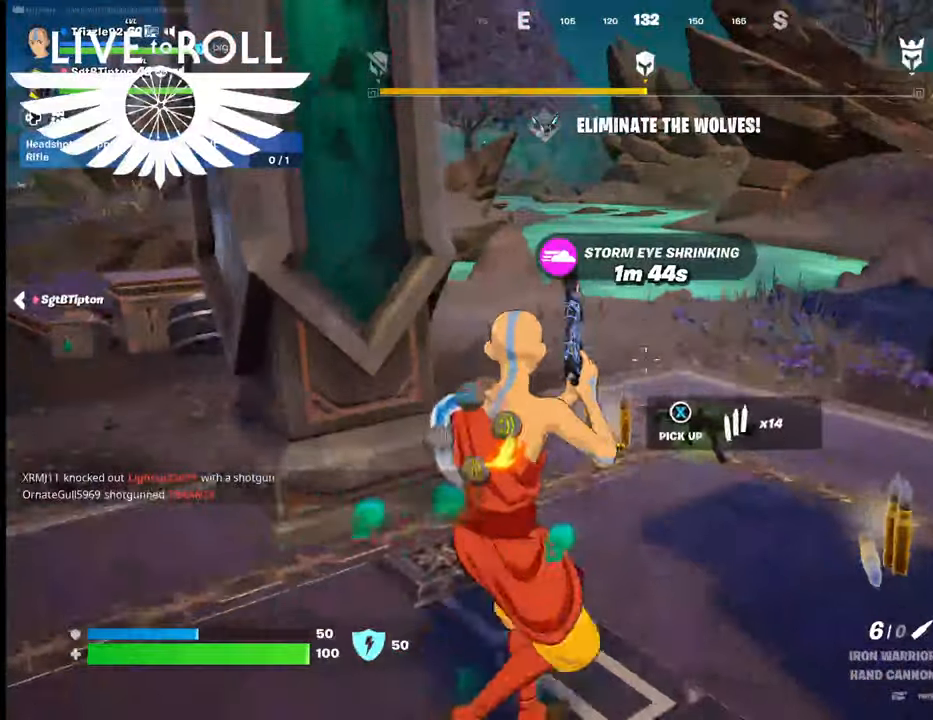
{"buttons": [], "left_stick": "right", "right_stick": "center", "events": [[34, "left_stick", "up"], [400, "left_stick", "right"]]}
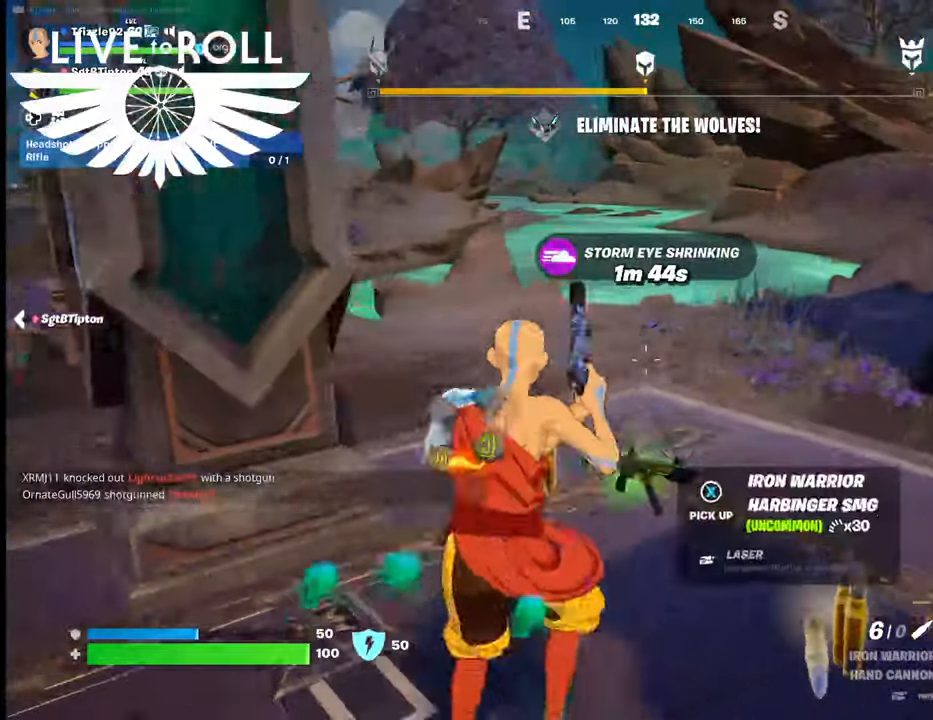
{"buttons": [], "left_stick": "up", "right_stick": "center", "events": [[134, "right_stick", "left"], [300, "left_stick", "up-right"], [400, "left_stick", "up"], [500, "right_stick", "center"]]}
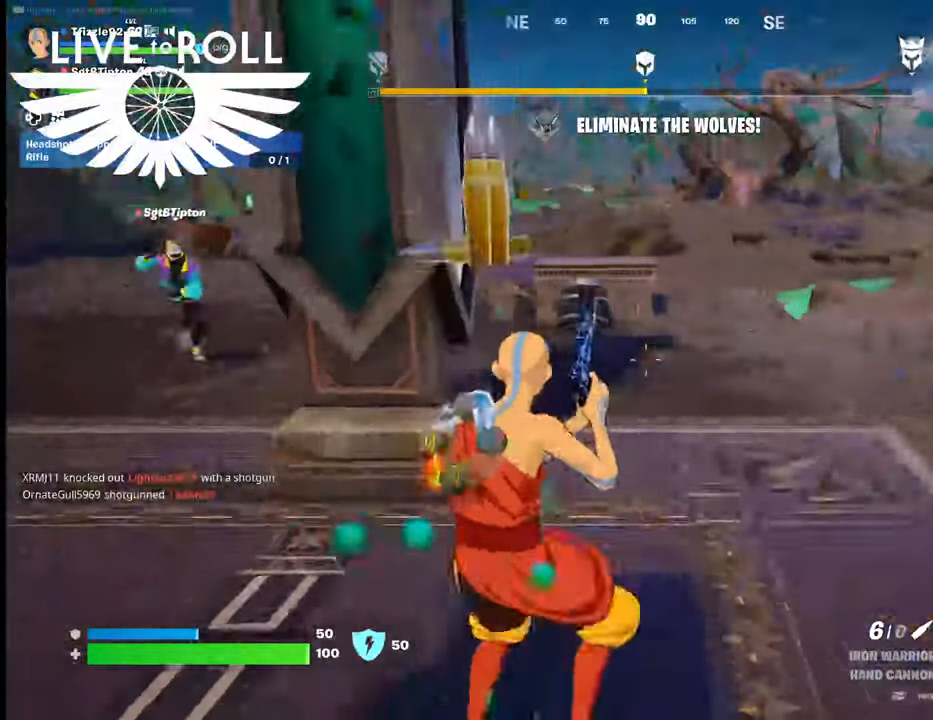
{"buttons": [], "left_stick": "up", "right_stick": "center", "events": []}
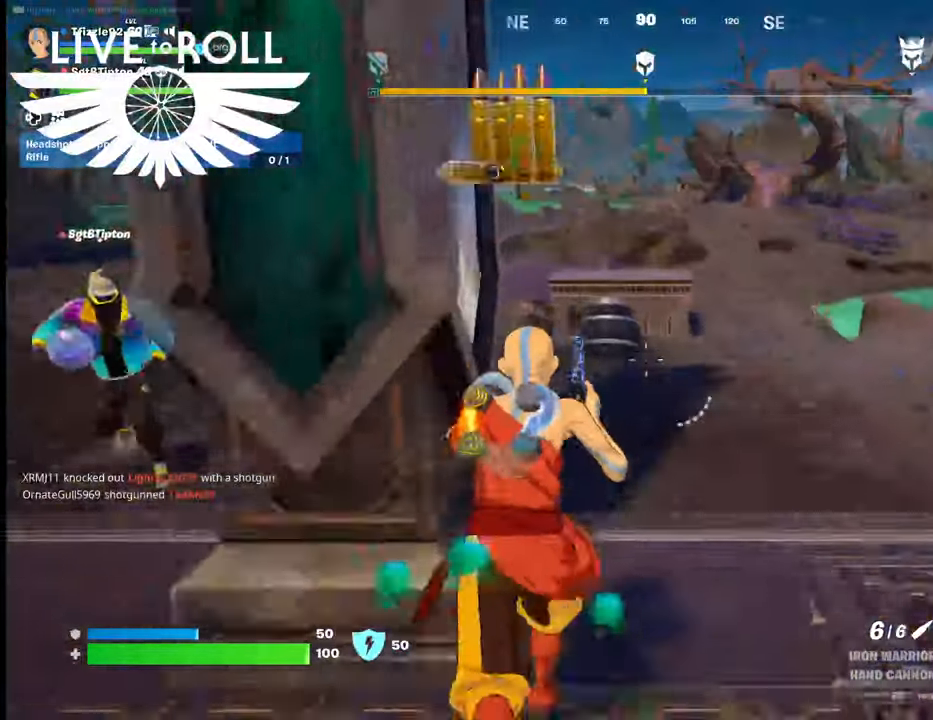
{"buttons": [], "left_stick": "up", "right_stick": "left", "events": [[367, "right_stick", "left"]]}
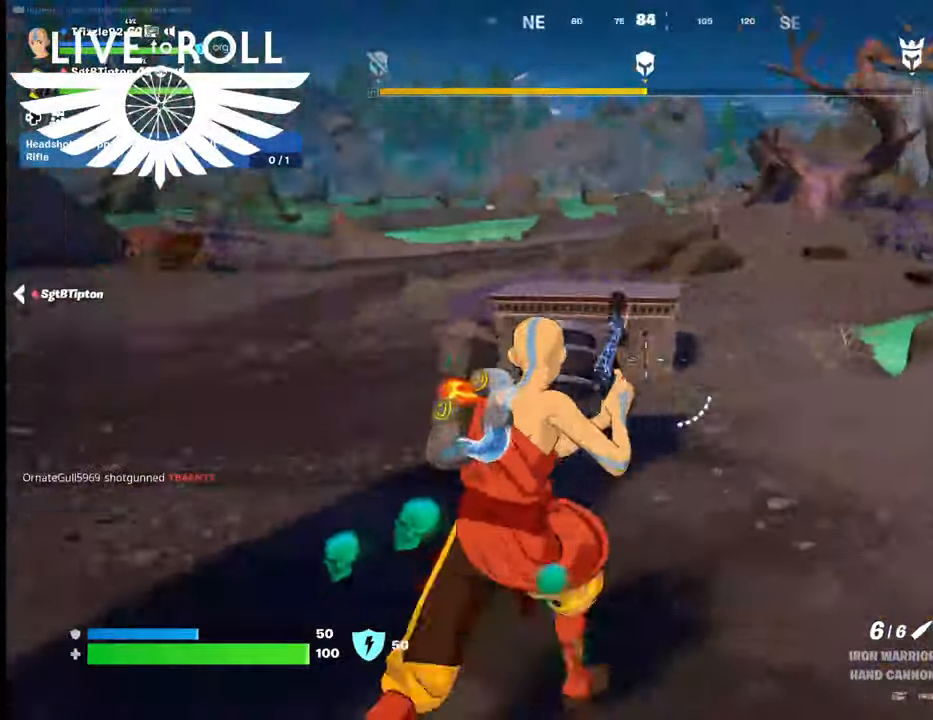
{"buttons": [], "left_stick": "up", "right_stick": "left", "events": []}
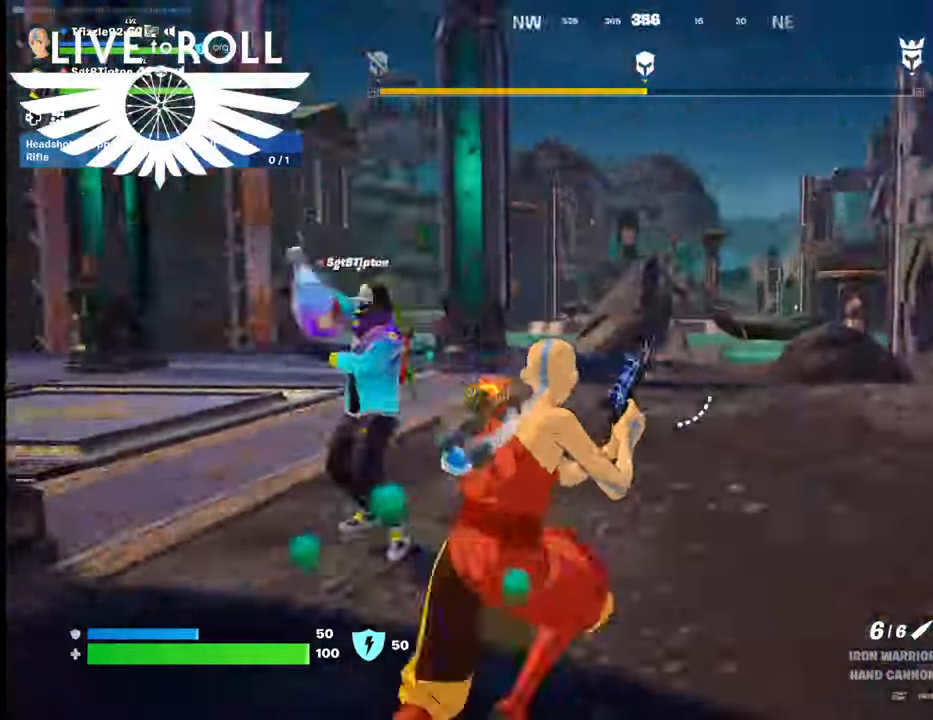
{"buttons": [], "left_stick": "up-right", "right_stick": "left", "events": [[100, "left_stick", "center"], [300, "left_stick", "up-right"]]}
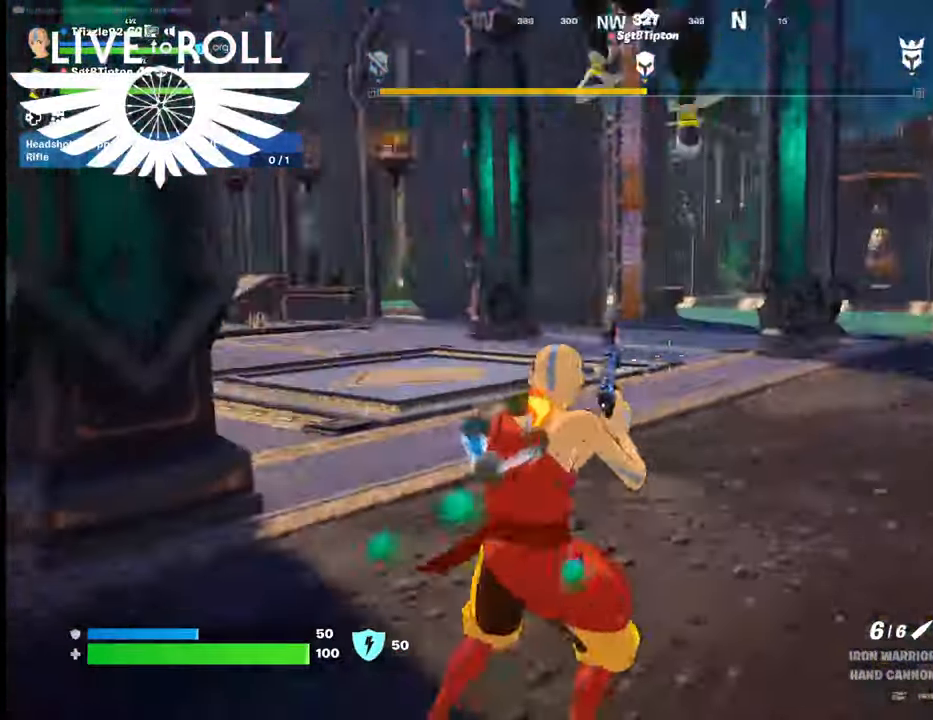
{"buttons": [], "left_stick": "up-right", "right_stick": "left", "events": []}
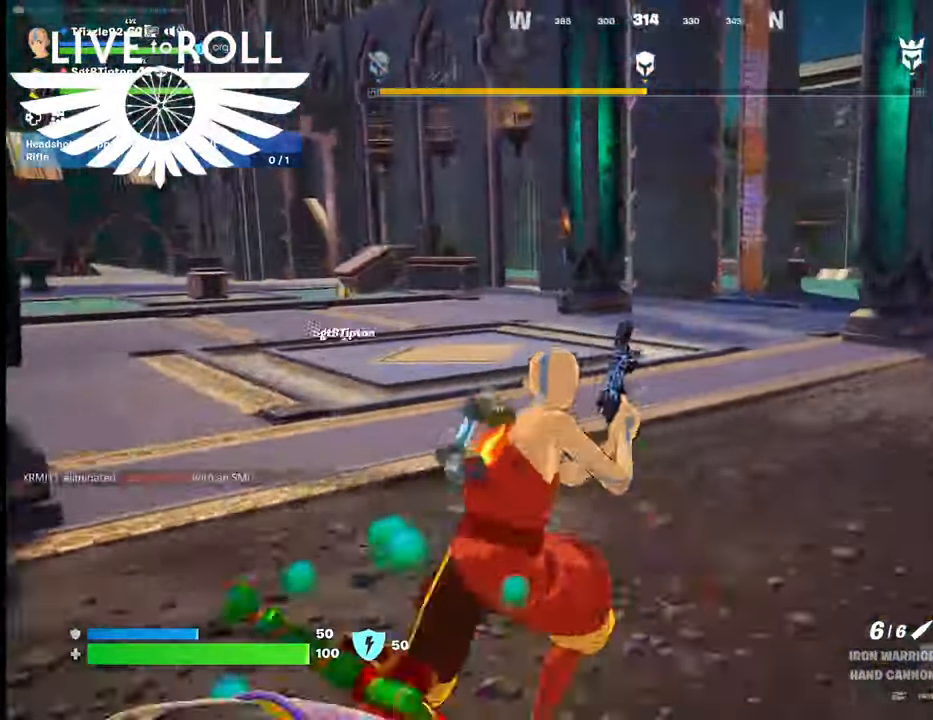
{"buttons": [], "left_stick": "up-right", "right_stick": "left", "events": []}
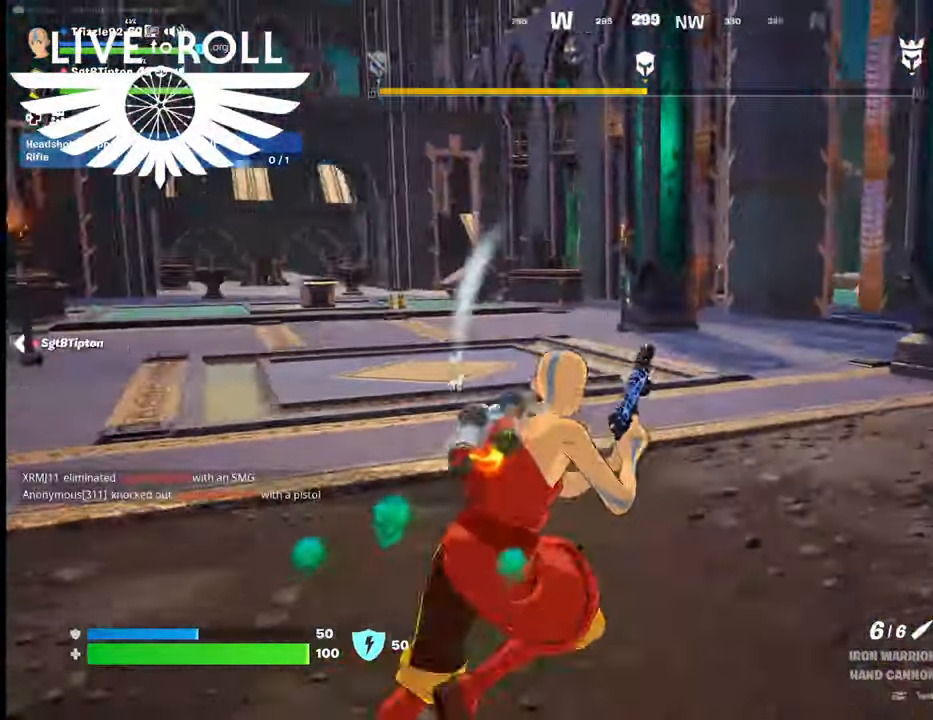
{"buttons": [], "left_stick": "up-right", "right_stick": "left", "events": []}
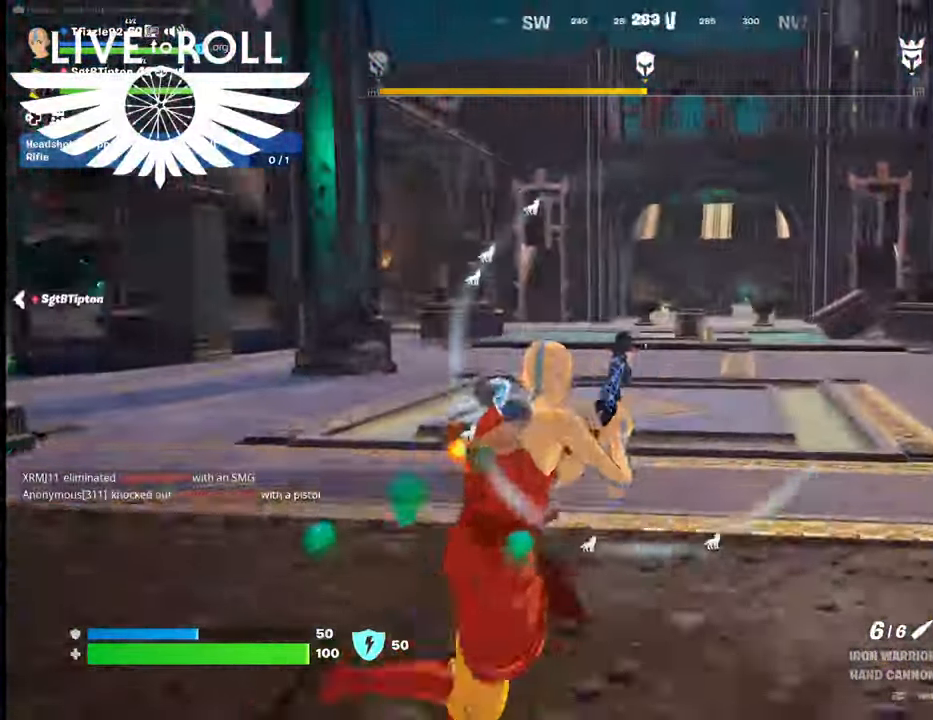
{"buttons": [], "left_stick": "up-right", "right_stick": "center", "events": [[467, "right_stick", "center"]]}
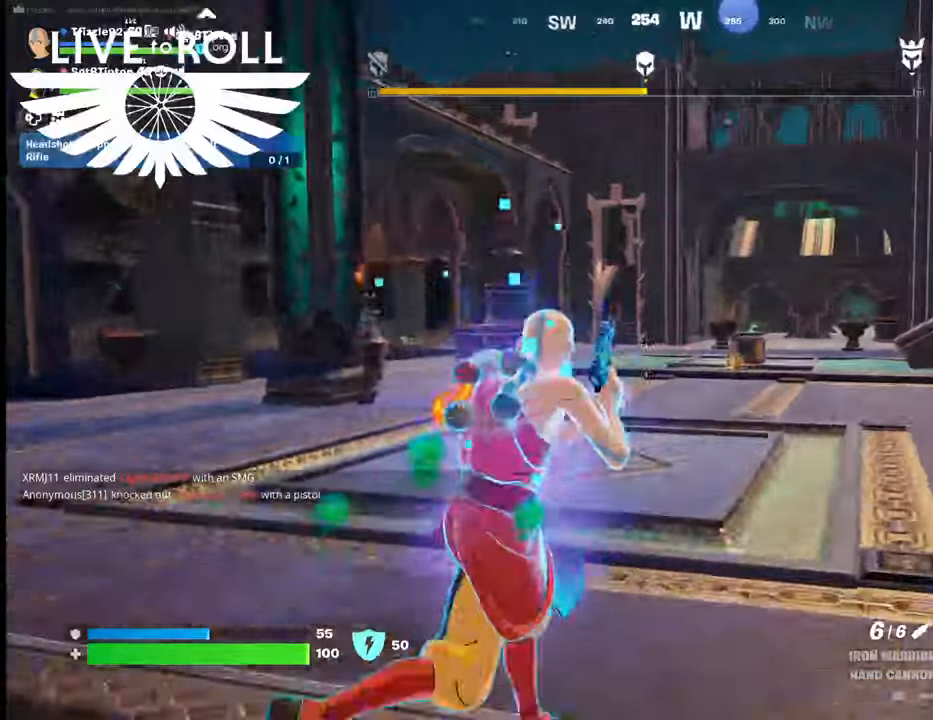
{"buttons": [], "left_stick": "up-right", "right_stick": "center"}
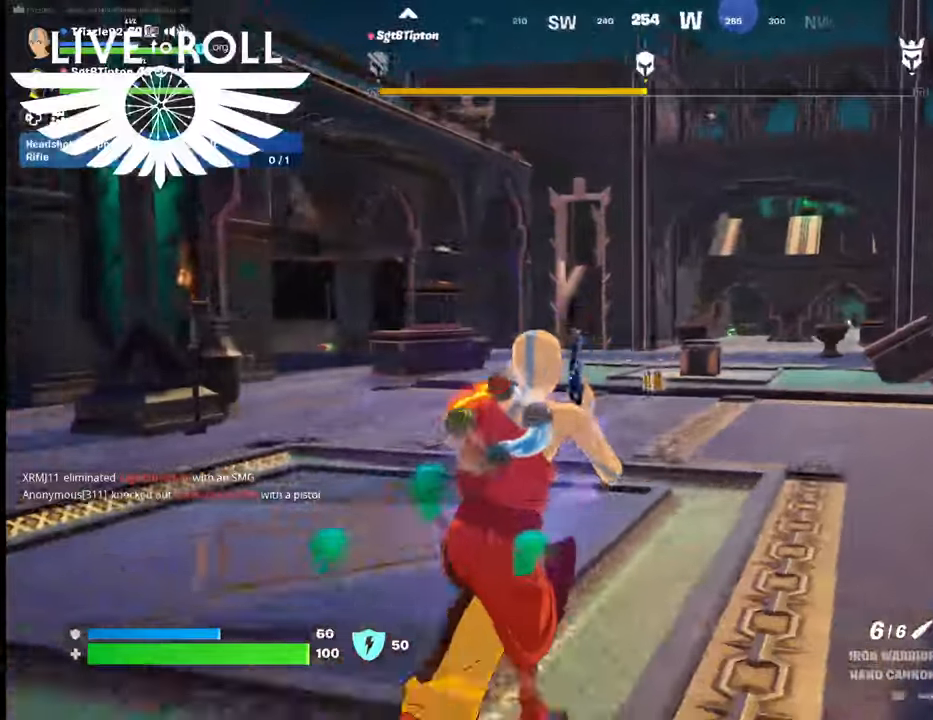
{"buttons": [], "left_stick": "up", "right_stick": "center", "events": [[234, "left_stick", "up"]]}
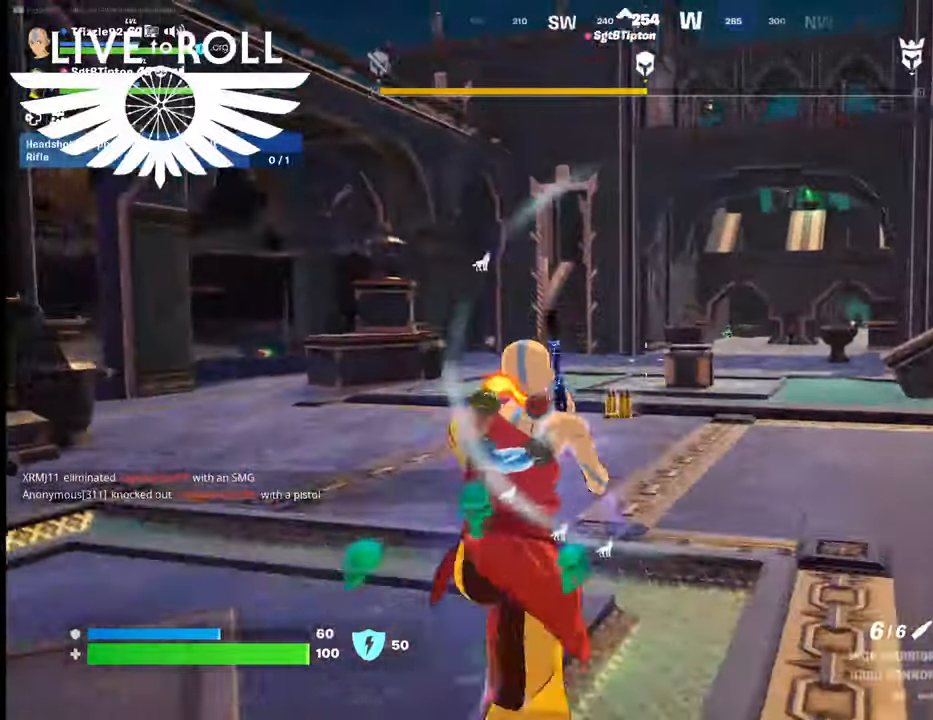
{"buttons": [], "left_stick": "up", "right_stick": "center", "events": []}
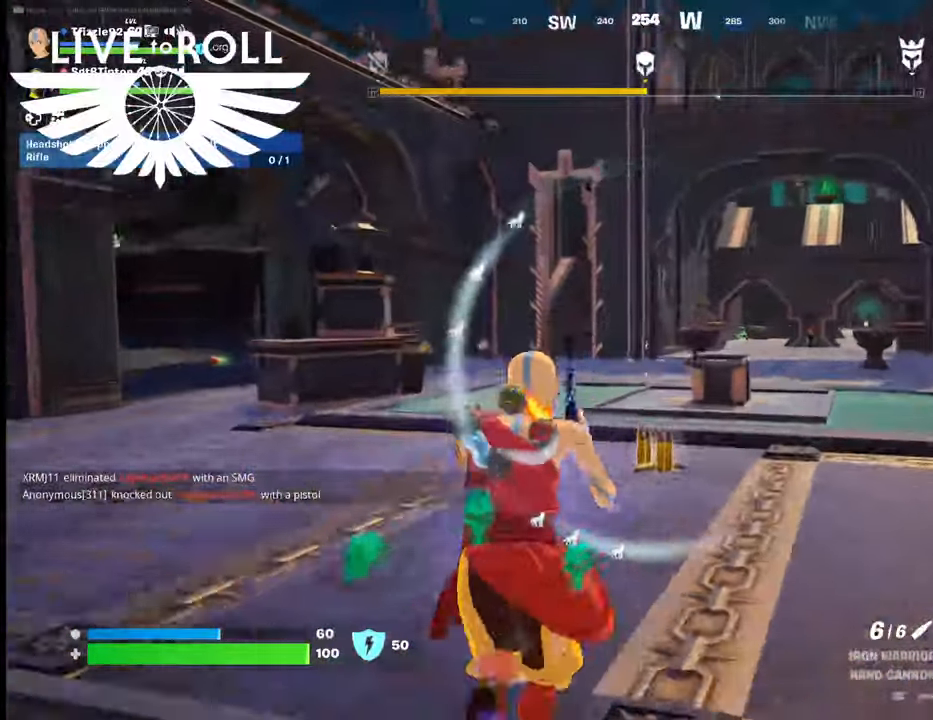
{"buttons": [], "left_stick": "up", "right_stick": "center", "events": []}
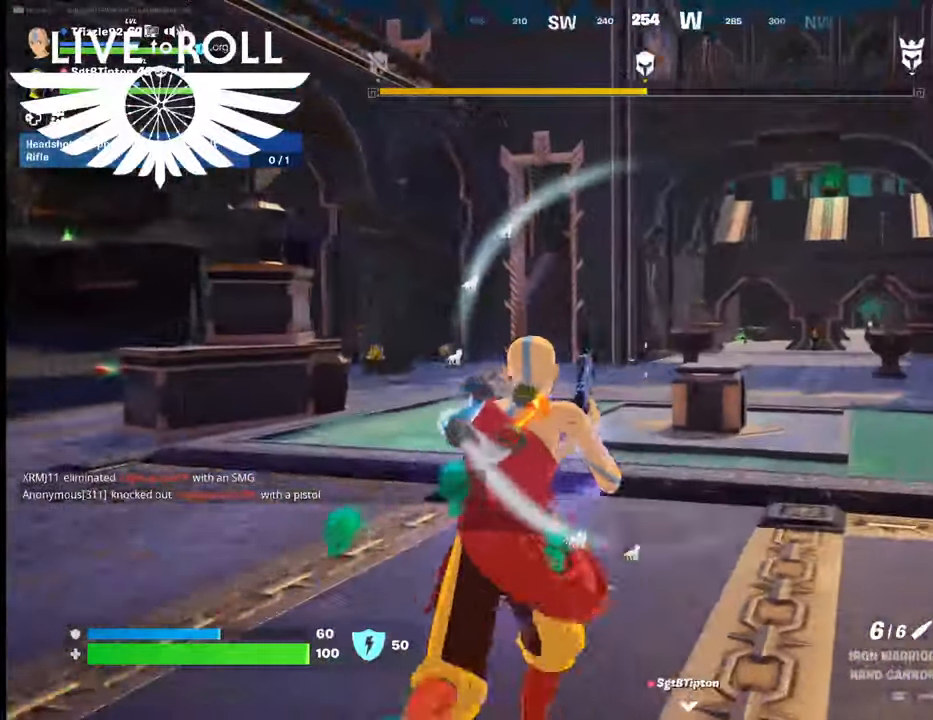
{"buttons": [], "left_stick": "up", "right_stick": "left", "events": [[267, "right_stick", "left"]]}
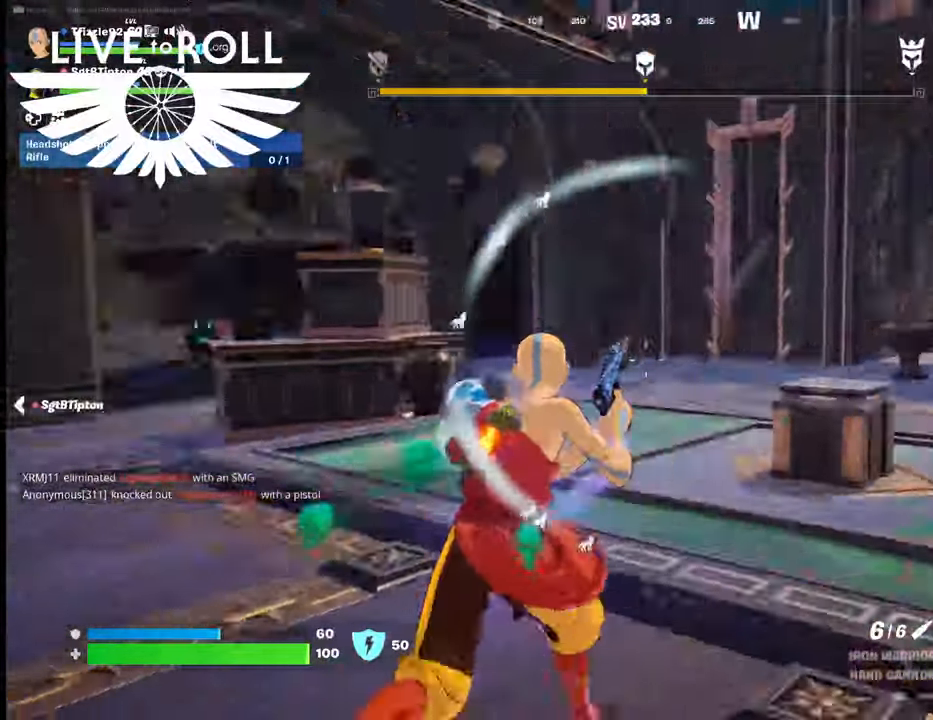
{"buttons": [], "left_stick": "up", "right_stick": "left", "events": []}
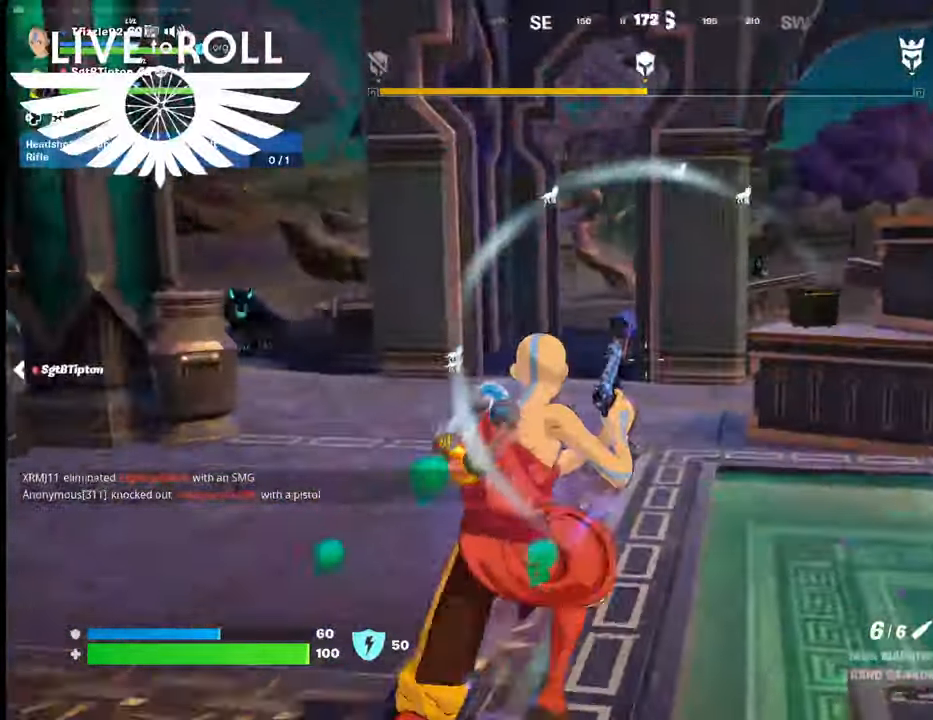
{"buttons": [], "left_stick": "up", "right_stick": "left", "events": []}
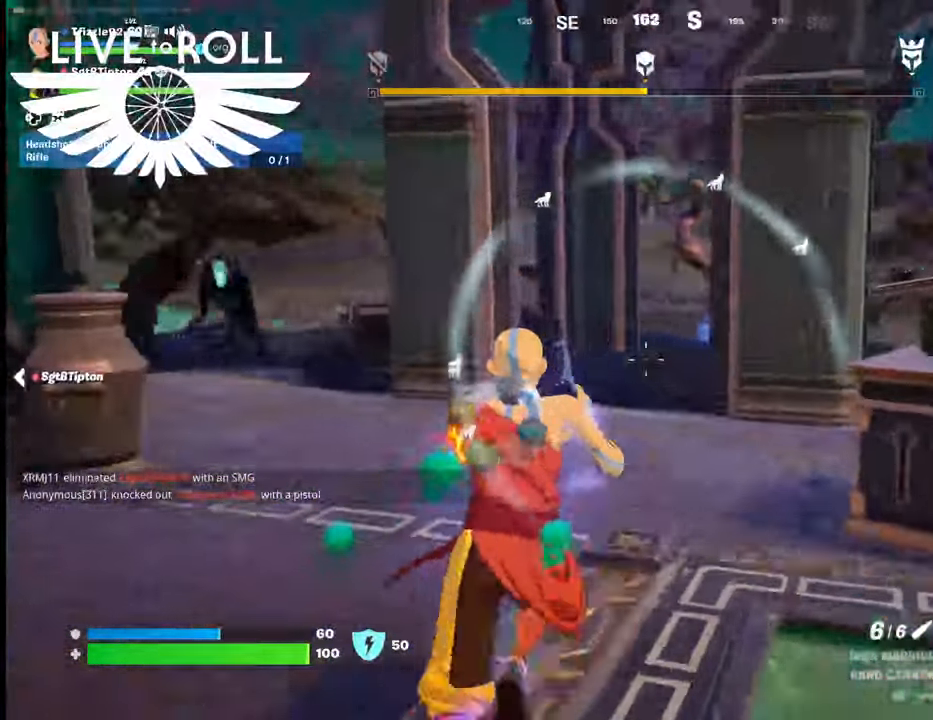
{"buttons": [], "left_stick": "down-right", "right_stick": "left", "events": [[134, "left_stick", "up-right"], [434, "left_stick", "down-right"]]}
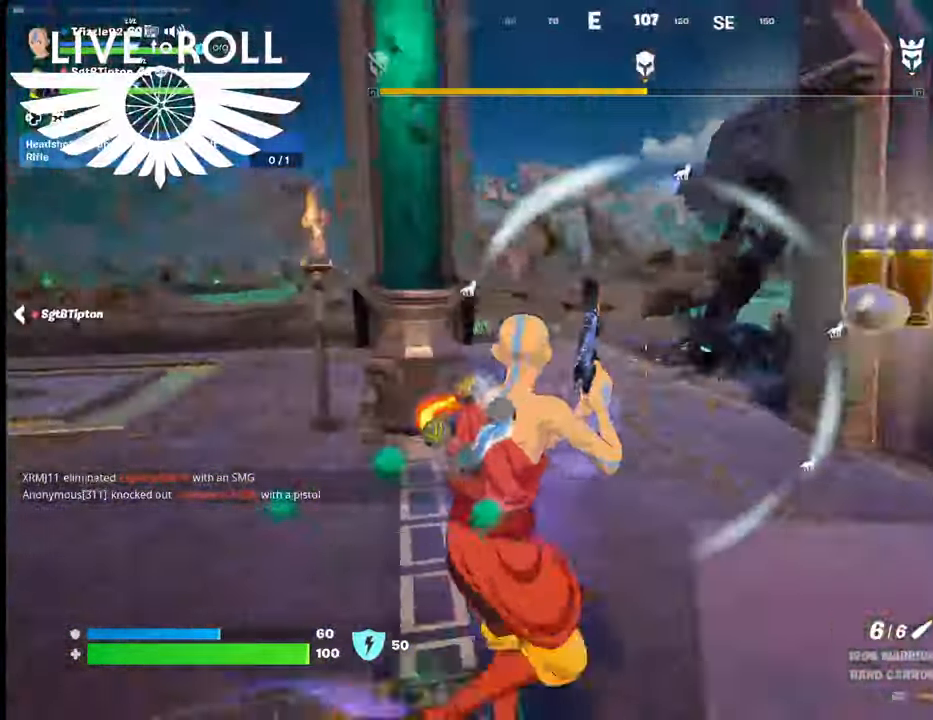
{"buttons": [], "left_stick": "right", "right_stick": "left", "events": [[234, "left_stick", "right"]]}
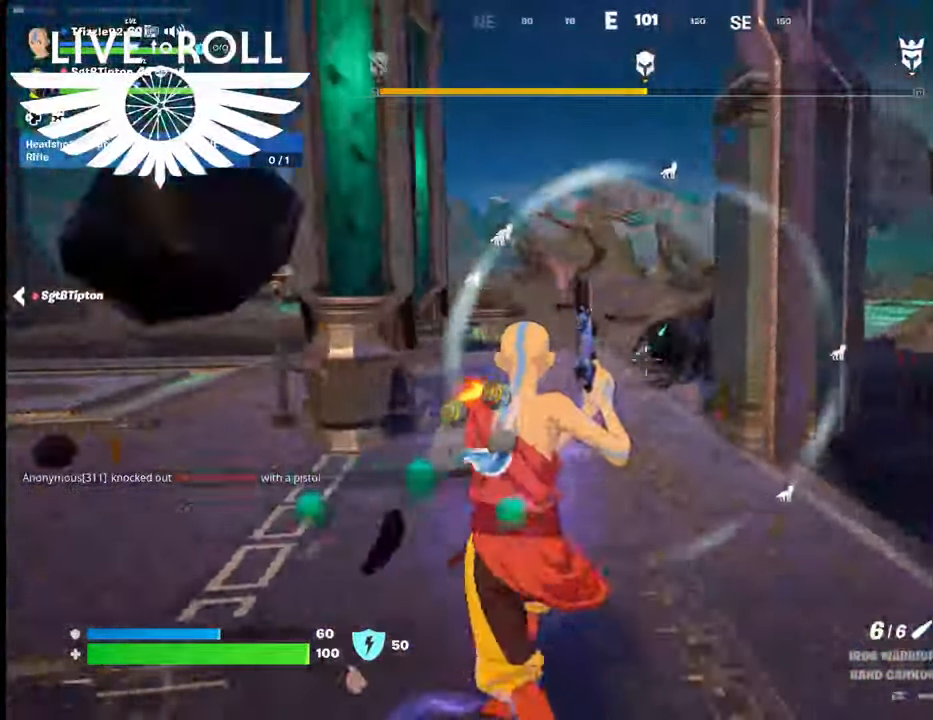
{"buttons": [], "left_stick": "left", "right_stick": "center", "events": [[34, "left_stick", "up-right"], [34, "right_stick", "center"], [134, "left_stick", "up"], [300, "left_stick", "left"]]}
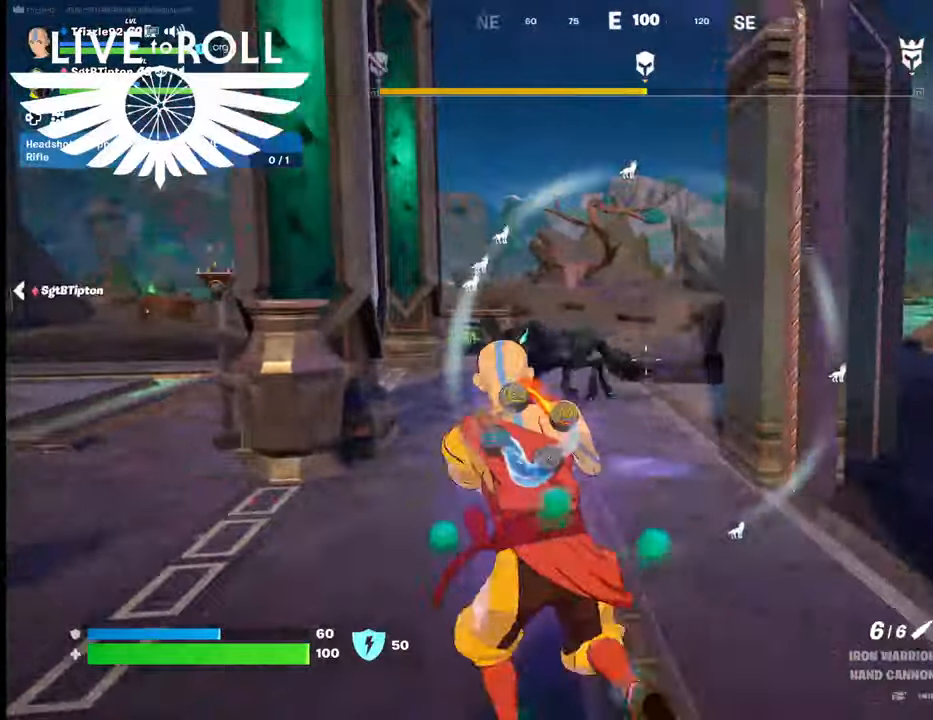
{"buttons": [], "left_stick": "up", "right_stick": "left", "events": [[267, "right_stick", "left"], [400, "left_stick", "up-left"], [500, "left_stick", "up"]]}
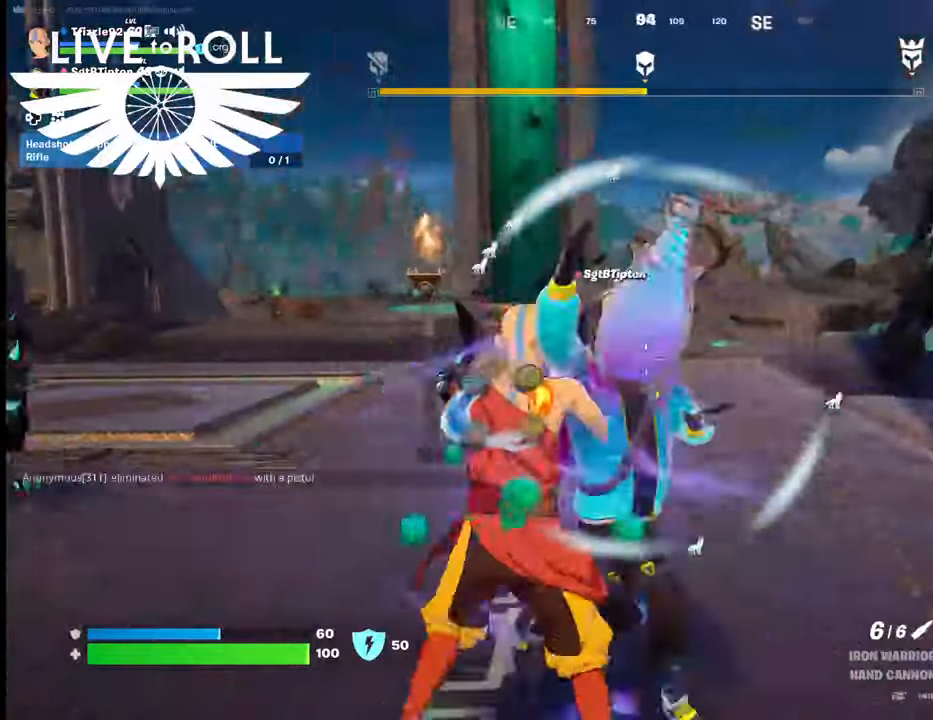
{"buttons": [], "left_stick": "up-right", "right_stick": "left", "events": [[200, "left_stick", "up-right"]]}